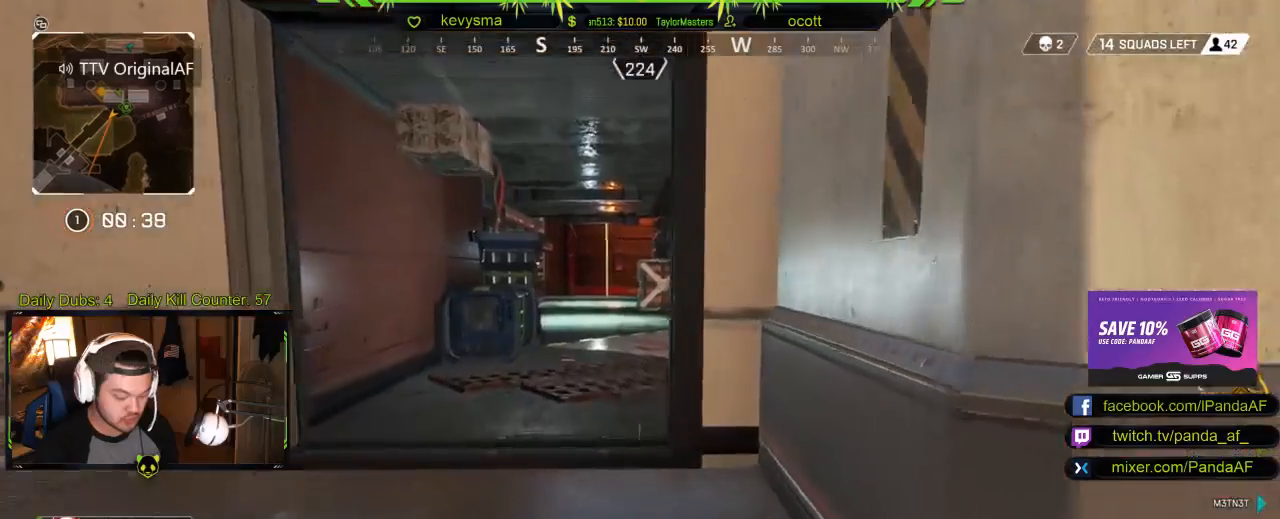
Gameplay with a controller (Xbox layout); each line is a JSON object with the inputs held at the frame after it. "events" lists button and stick changes between this image and that frame as [ms after this image, input, new state], when the widget could be followed in between.
{"buttons": [], "left_stick": "up", "right_stick": "center", "events": [[400, "right_stick", "left"], [483, "right_stick", "center"]]}
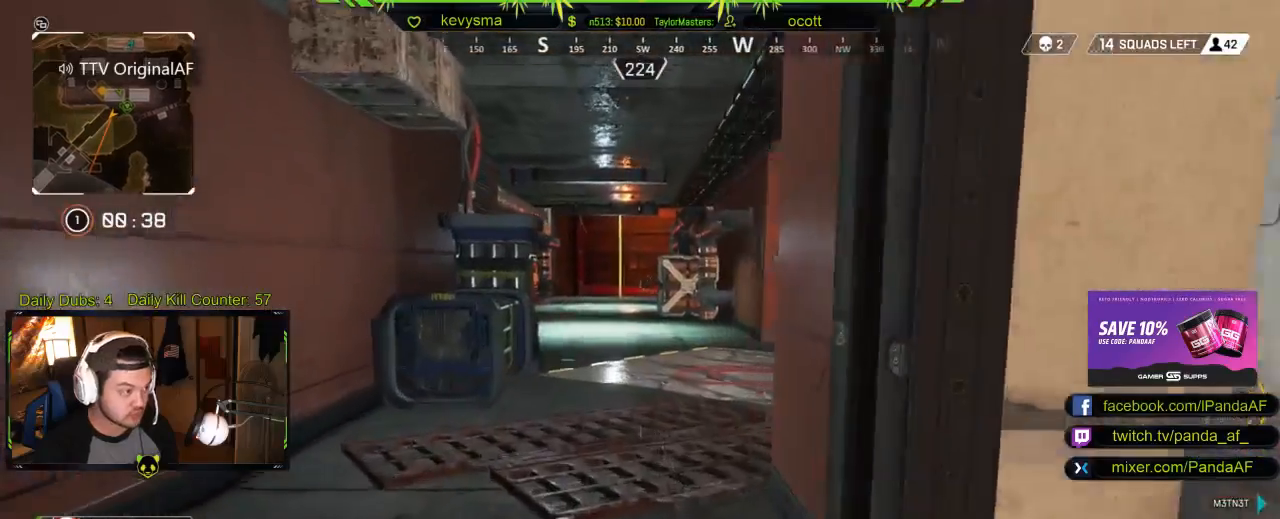
{"buttons": [], "left_stick": "up", "right_stick": "center", "events": []}
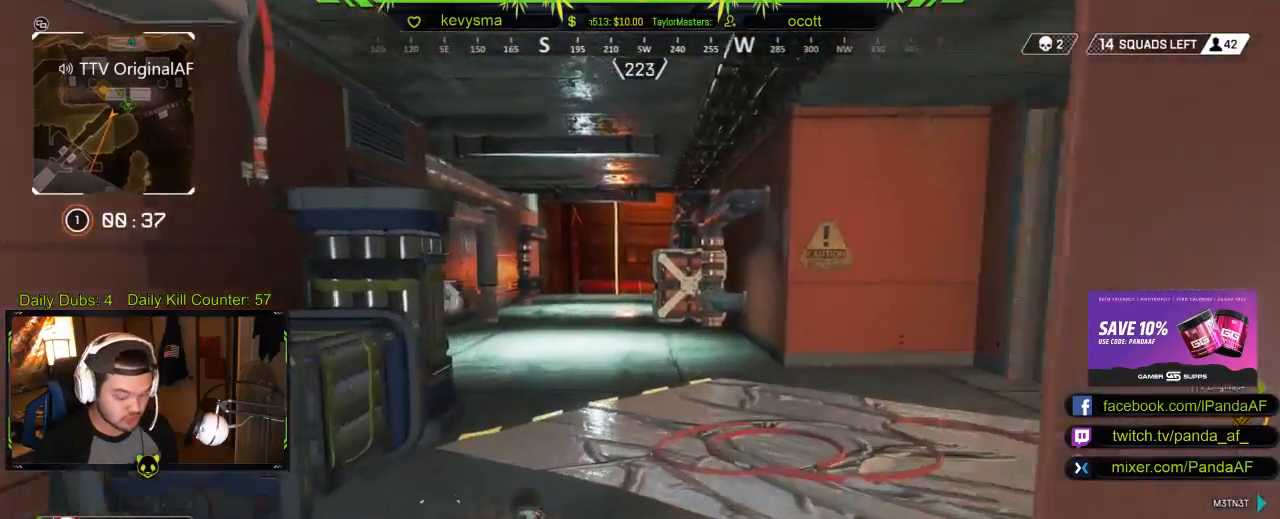
{"buttons": [], "left_stick": "up", "right_stick": "center", "events": []}
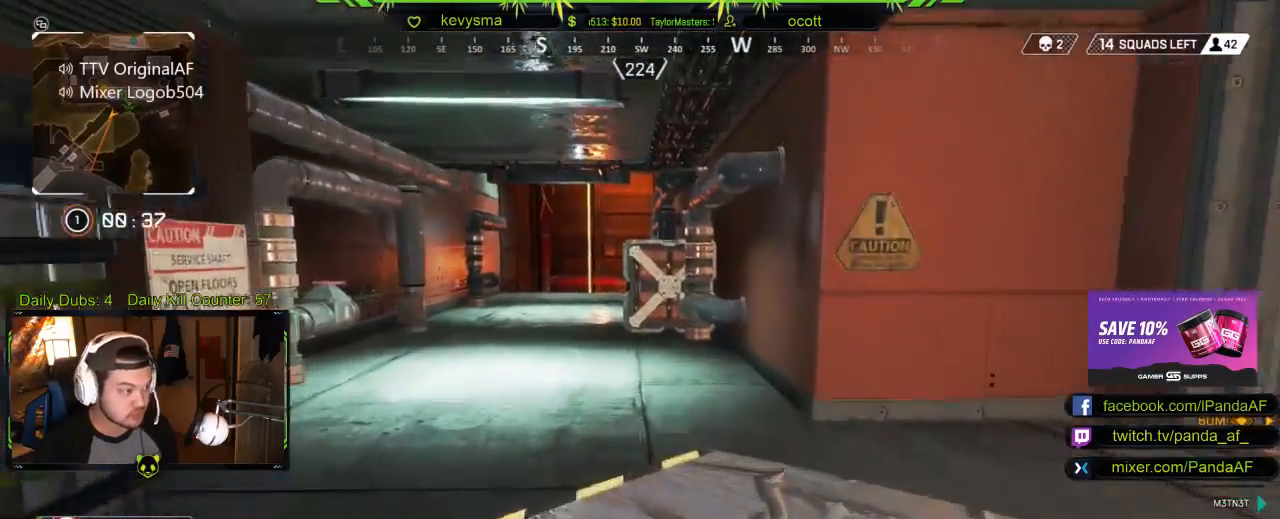
{"buttons": [], "left_stick": "up-right", "right_stick": "right", "events": [[300, "right_stick", "right"], [450, "left_stick", "up-right"]]}
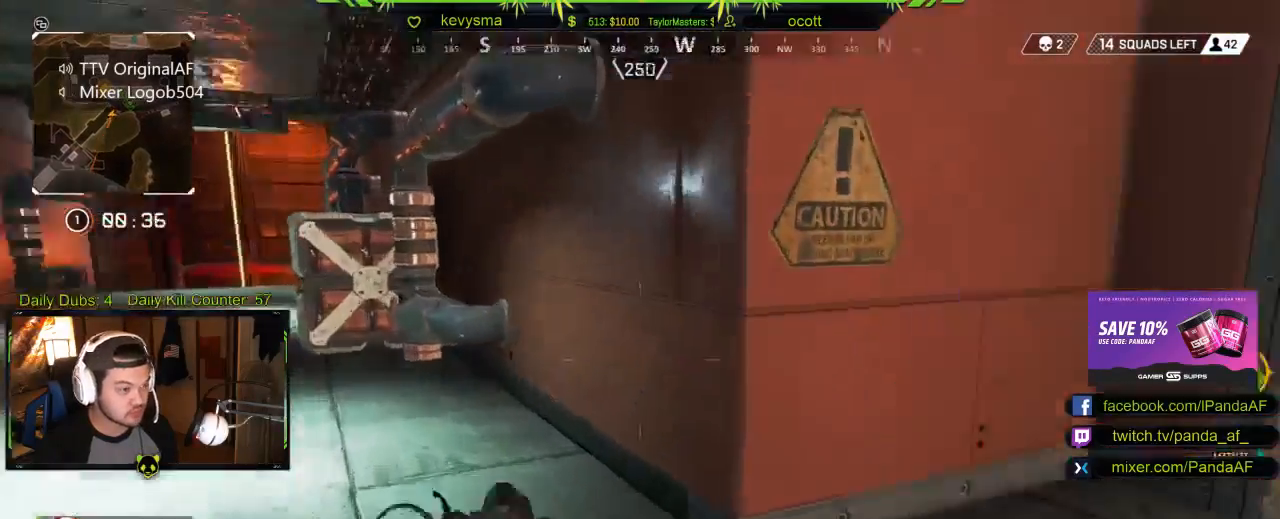
{"buttons": [], "left_stick": "up", "right_stick": "center", "events": [[133, "right_stick", "center"], [250, "left_stick", "up"], [283, "L3", "down"], [467, "L3", "up"]]}
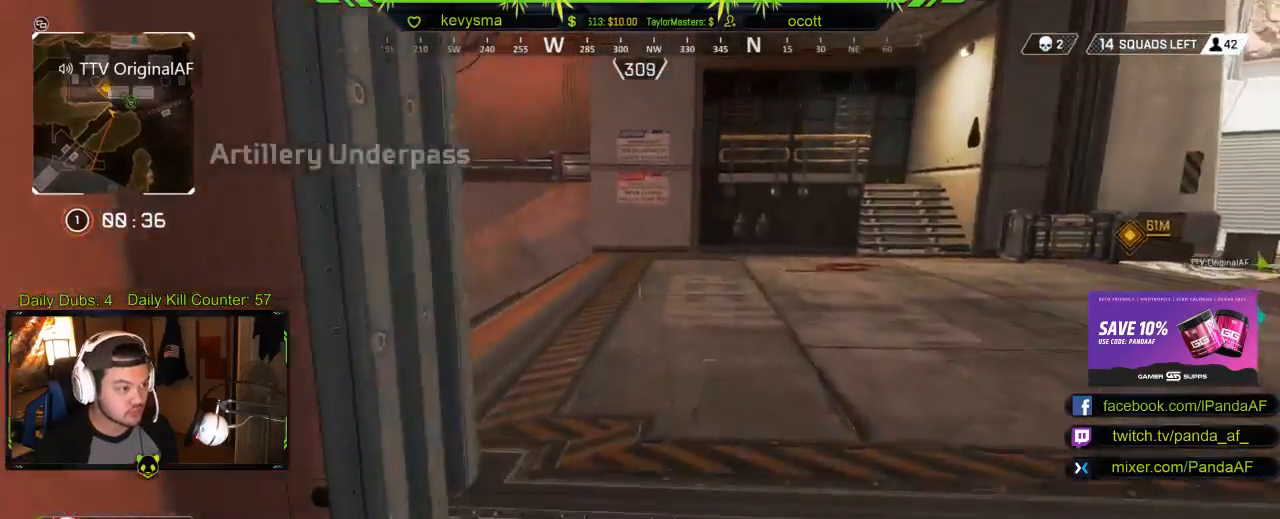
{"buttons": [], "left_stick": "up", "right_stick": "center", "events": [[100, "right_stick", "right"], [250, "right_stick", "center"]]}
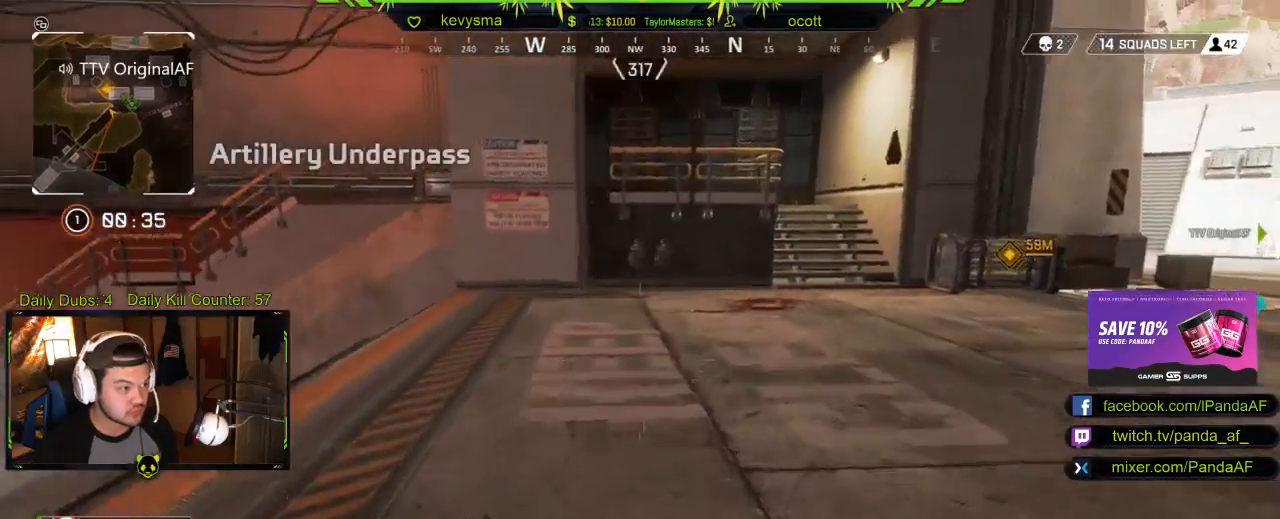
{"buttons": [], "left_stick": "up-right", "right_stick": "right", "events": [[17, "right_stick", "left"], [50, "left_stick", "up-right"], [300, "right_stick", "center"], [483, "right_stick", "right"]]}
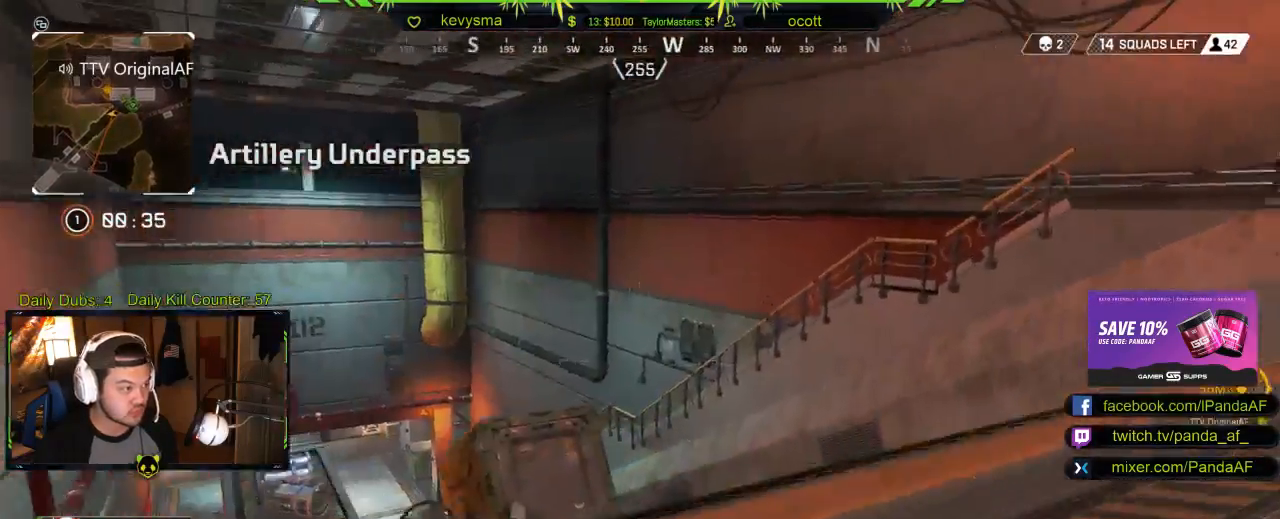
{"buttons": [], "left_stick": "up", "right_stick": "left", "events": [[283, "right_stick", "center"], [350, "right_stick", "left"], [367, "left_stick", "up"]]}
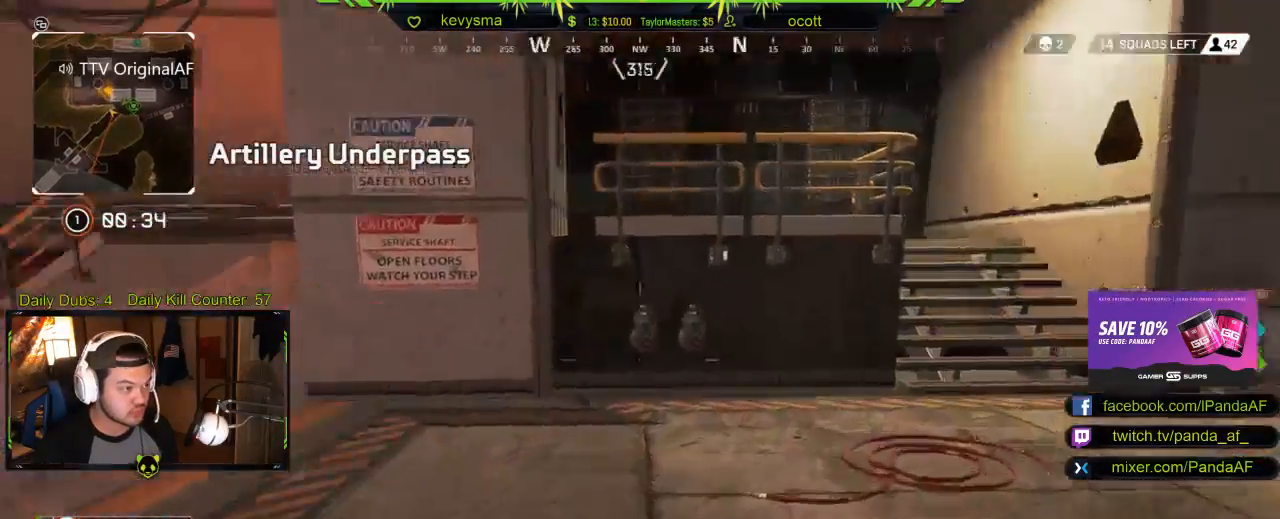
{"buttons": [], "left_stick": "right", "right_stick": "center", "events": [[250, "right_stick", "center"], [467, "left_stick", "right"]]}
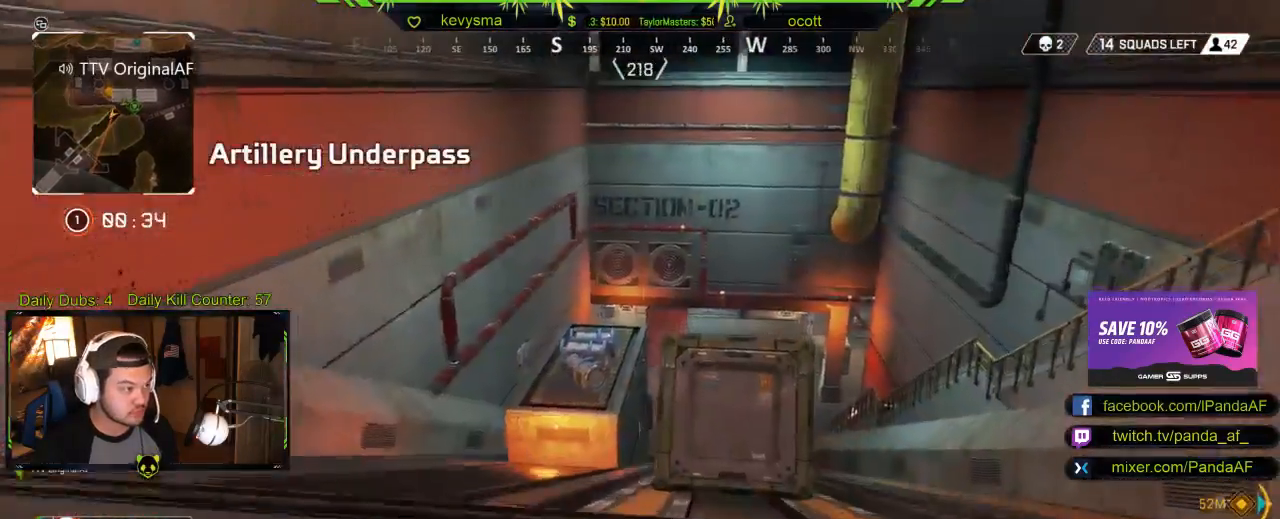
{"buttons": ["L3"], "left_stick": "up-right", "right_stick": "center", "events": [[250, "right_stick", "right"], [300, "left_stick", "up-right"], [350, "right_stick", "center"], [433, "L3", "down"]]}
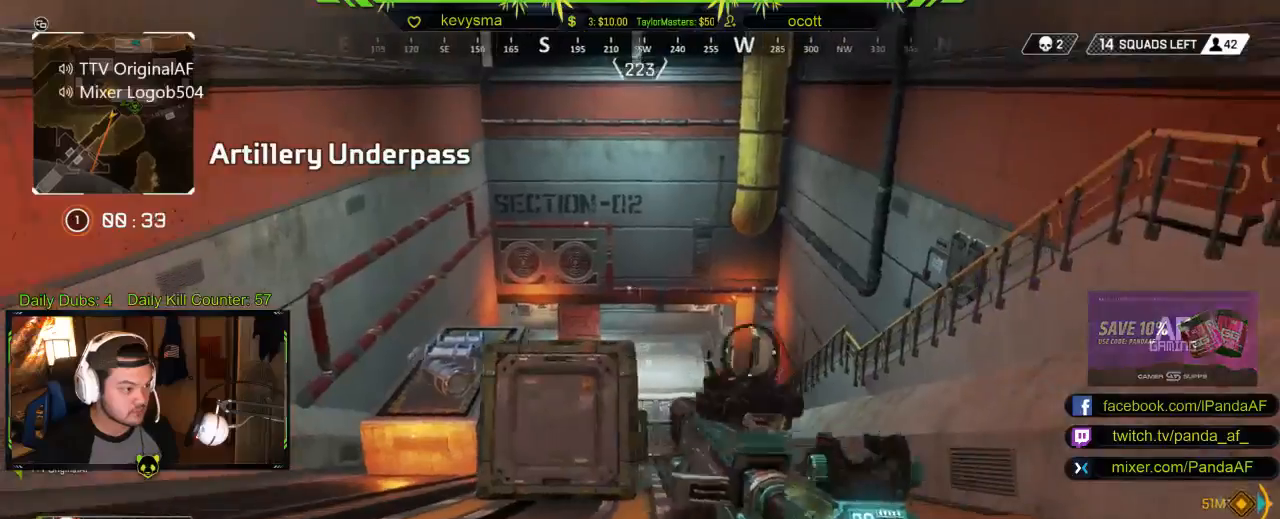
{"buttons": ["B"], "left_stick": "up", "right_stick": "center", "events": [[67, "left_stick", "up"], [283, "B", "down"], [300, "L3", "up"]]}
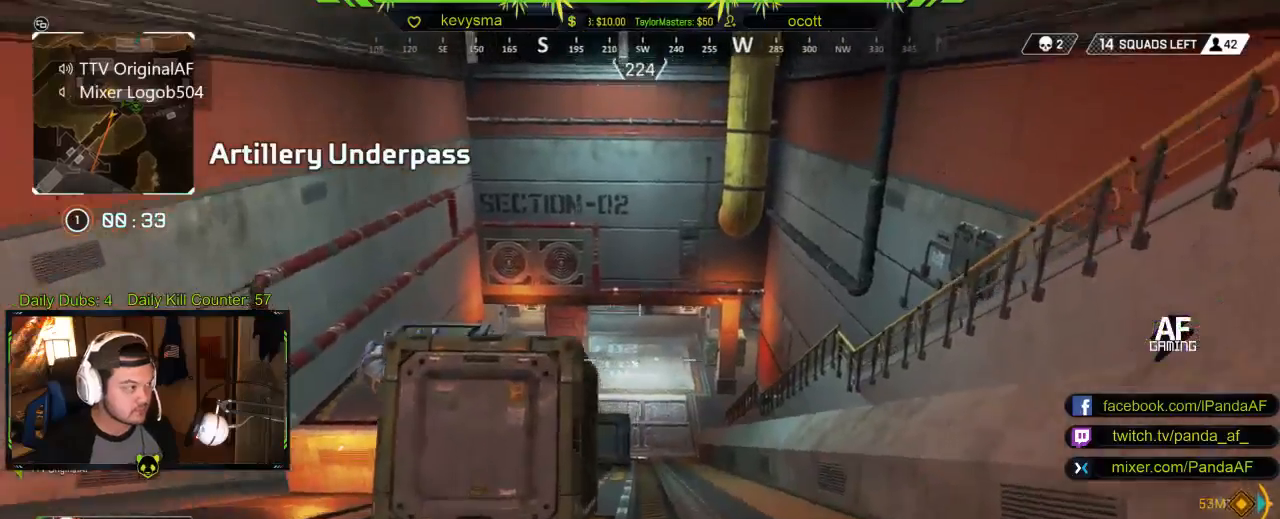
{"buttons": [], "left_stick": "up", "right_stick": "center", "events": [[333, "B", "up"]]}
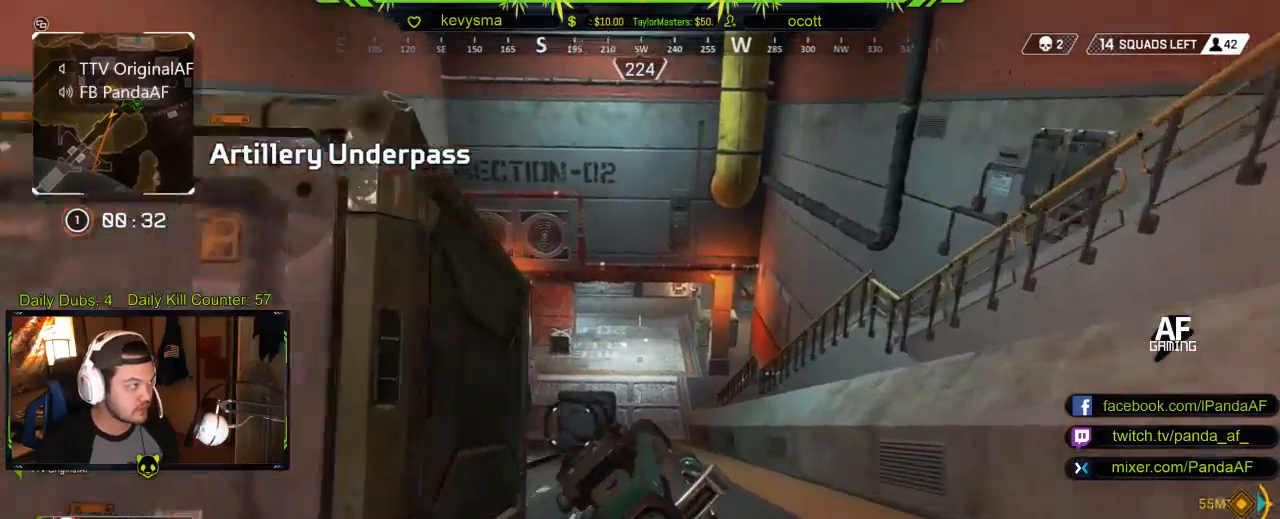
{"buttons": [], "left_stick": "up", "right_stick": "center", "events": [[267, "right_stick", "left"], [400, "right_stick", "center"]]}
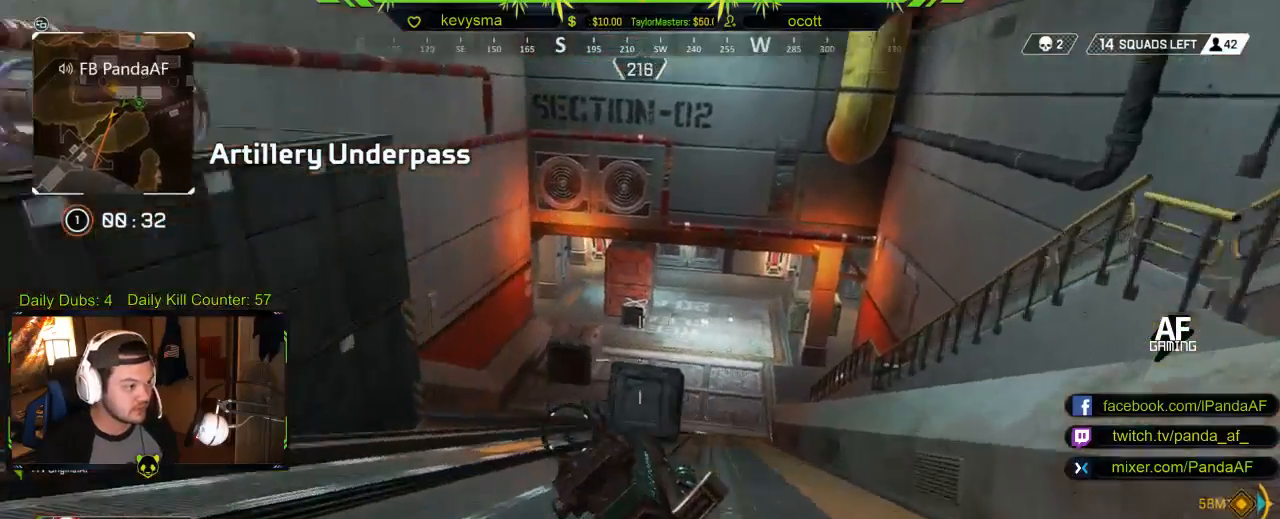
{"buttons": [], "left_stick": "up", "right_stick": "center", "events": []}
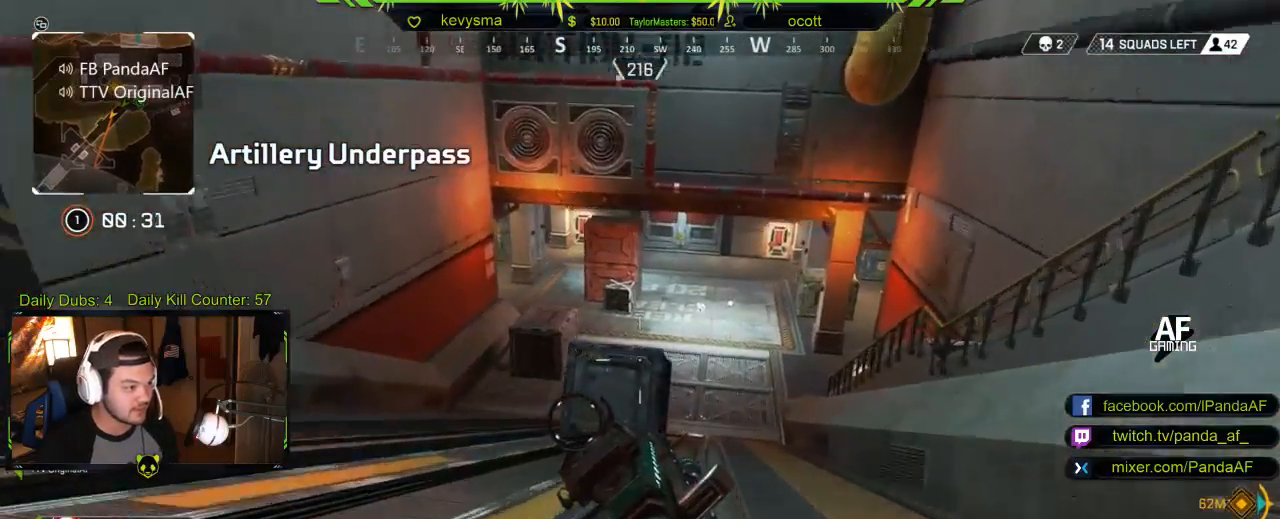
{"buttons": [], "left_stick": "up", "right_stick": "center", "events": [[250, "right_stick", "right"], [350, "right_stick", "center"]]}
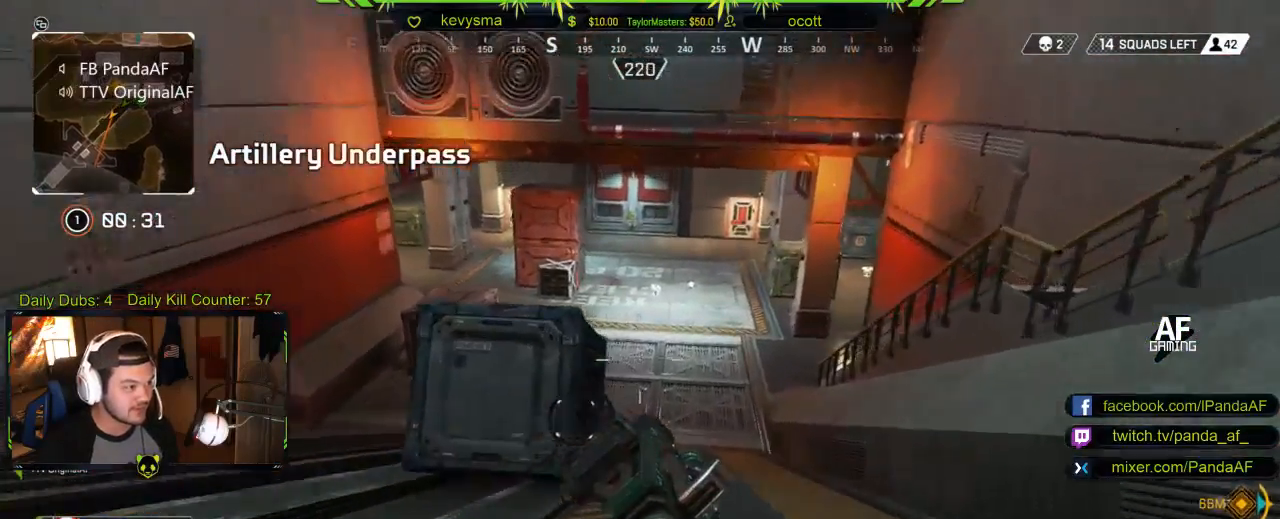
{"buttons": [], "left_stick": "up", "right_stick": "center", "events": []}
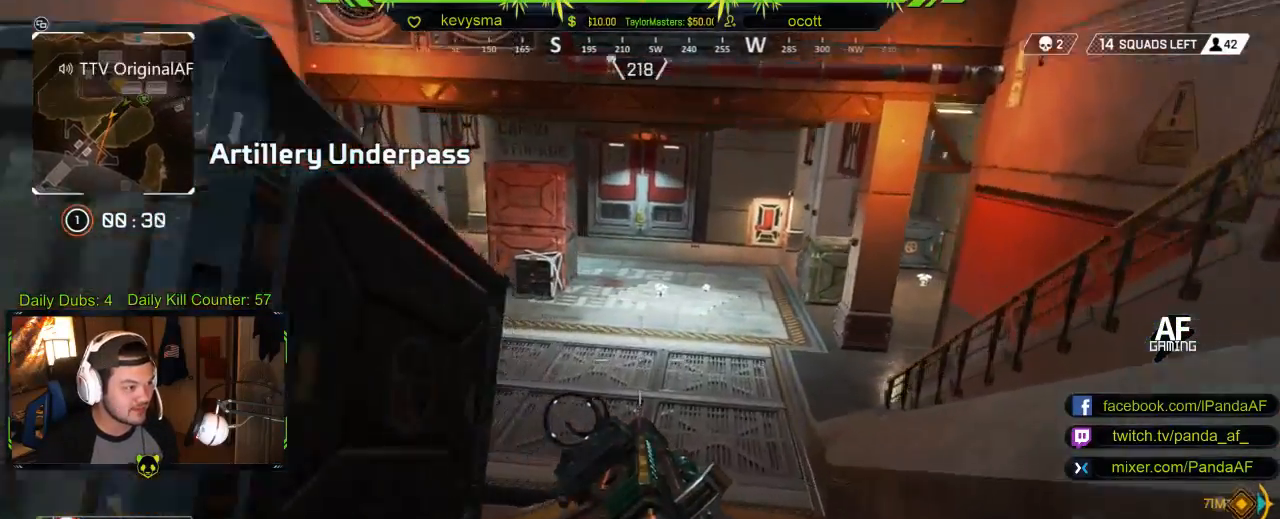
{"buttons": [], "left_stick": "up", "right_stick": "up-left", "events": [[267, "right_stick", "up-left"]]}
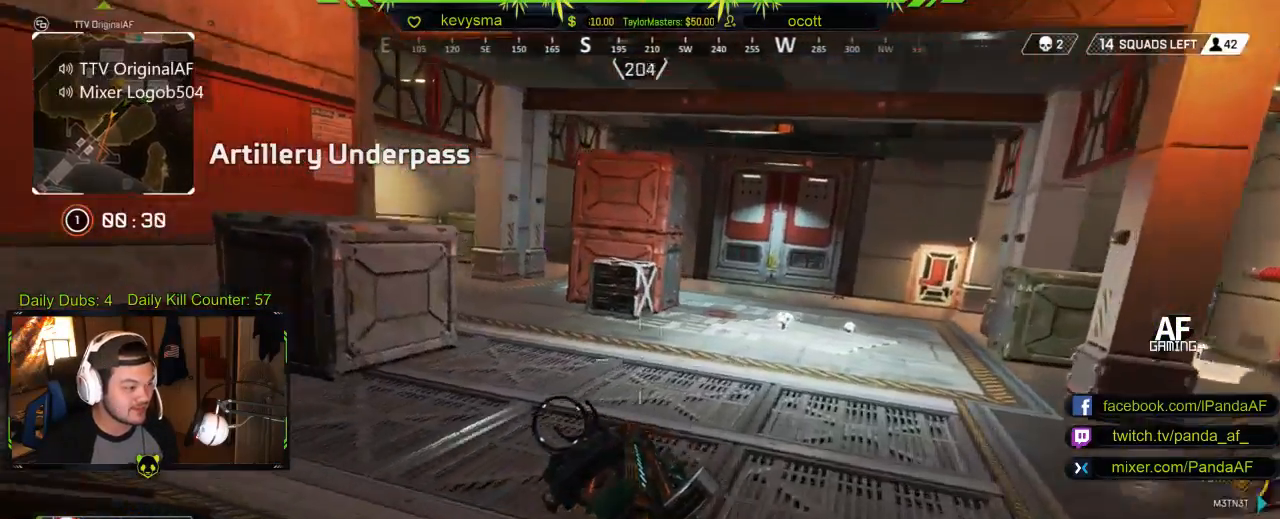
{"buttons": [], "left_stick": "up", "right_stick": "center", "events": [[333, "right_stick", "center"]]}
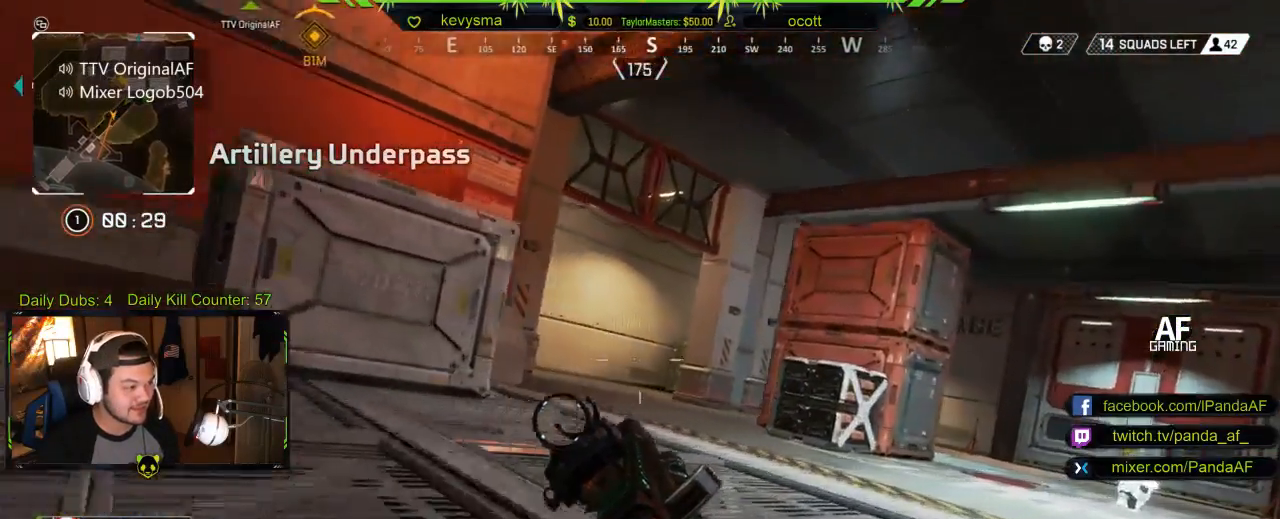
{"buttons": ["A"], "left_stick": "up", "right_stick": "center", "events": [[100, "right_stick", "down"], [217, "right_stick", "center"], [283, "L3", "down"], [433, "A", "down"], [500, "L3", "up"]]}
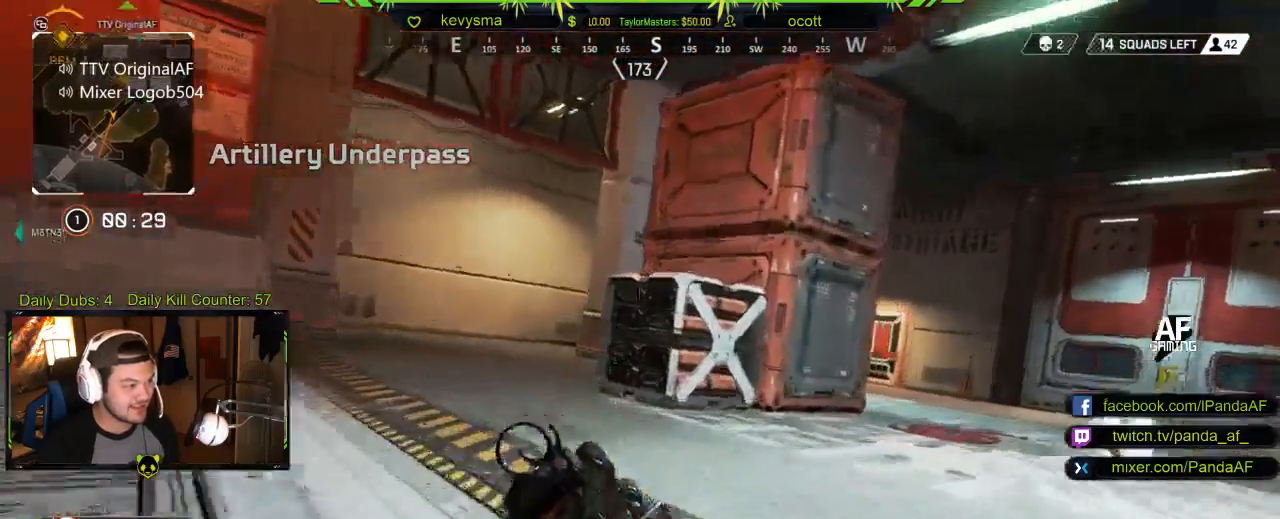
{"buttons": [], "left_stick": "up-right", "right_stick": "right", "events": [[33, "A", "up"], [183, "left_stick", "up-right"], [200, "right_stick", "right"]]}
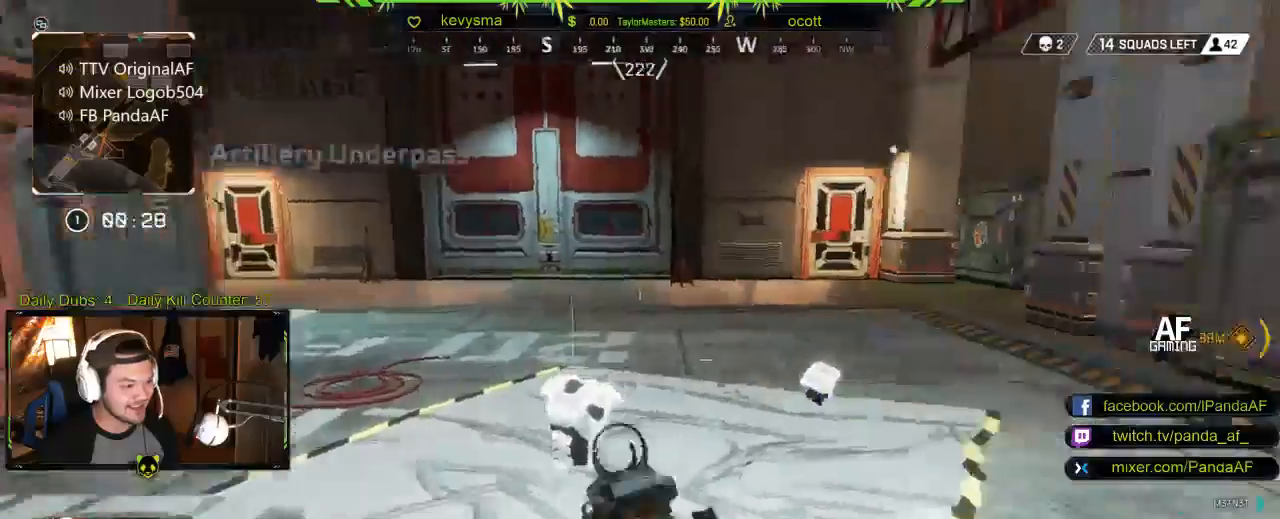
{"buttons": ["L3"], "left_stick": "up", "right_stick": "right", "events": [[100, "right_stick", "center"], [250, "left_stick", "up"], [350, "L3", "down"], [417, "right_stick", "right"]]}
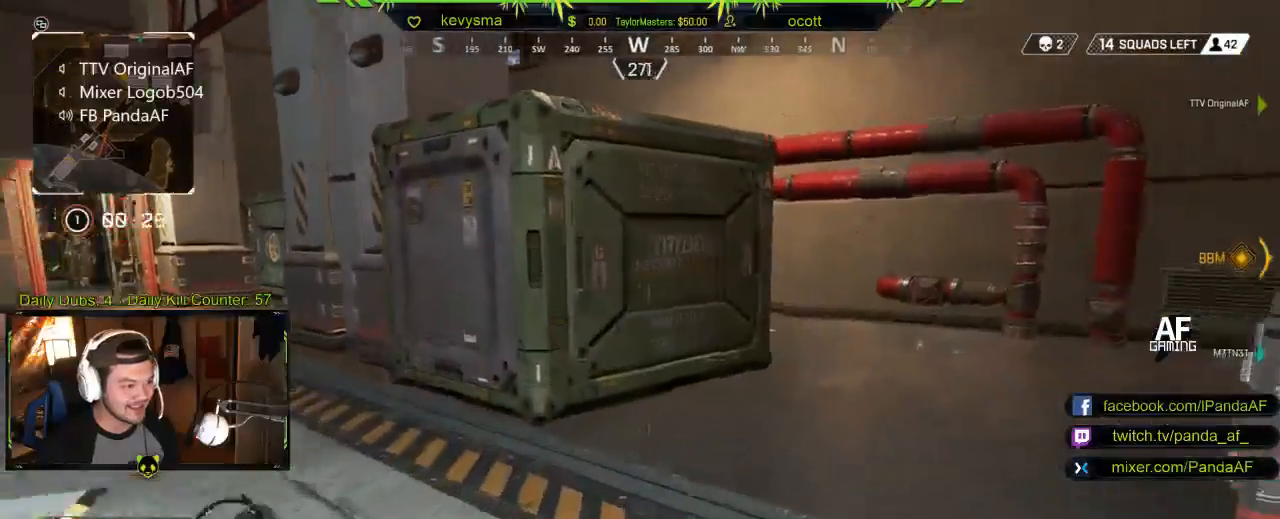
{"buttons": [], "left_stick": "left", "right_stick": "center", "events": [[50, "L3", "up"], [50, "right_stick", "center"], [183, "right_stick", "left"], [483, "left_stick", "left"], [483, "right_stick", "center"]]}
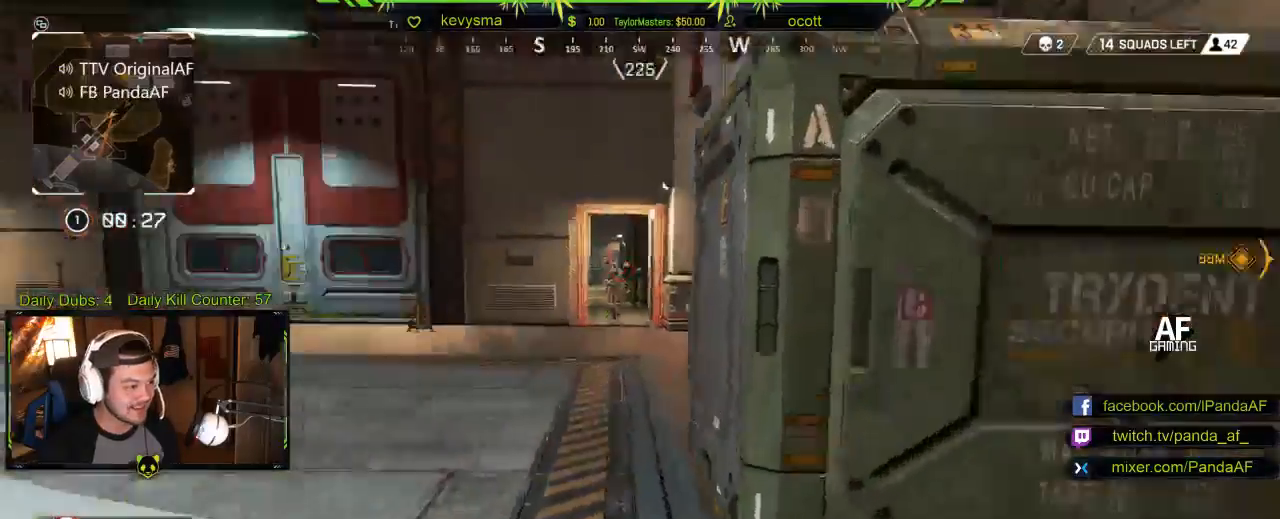
{"buttons": ["L2", "R2"], "left_stick": "down-right", "right_stick": "right", "events": [[100, "right_stick", "right"], [117, "L2", "down"], [150, "right_stick", "up-right"], [350, "left_stick", "down-left"], [367, "right_stick", "left"], [500, "R2", "down"], [500, "left_stick", "down-right"], [500, "right_stick", "right"]]}
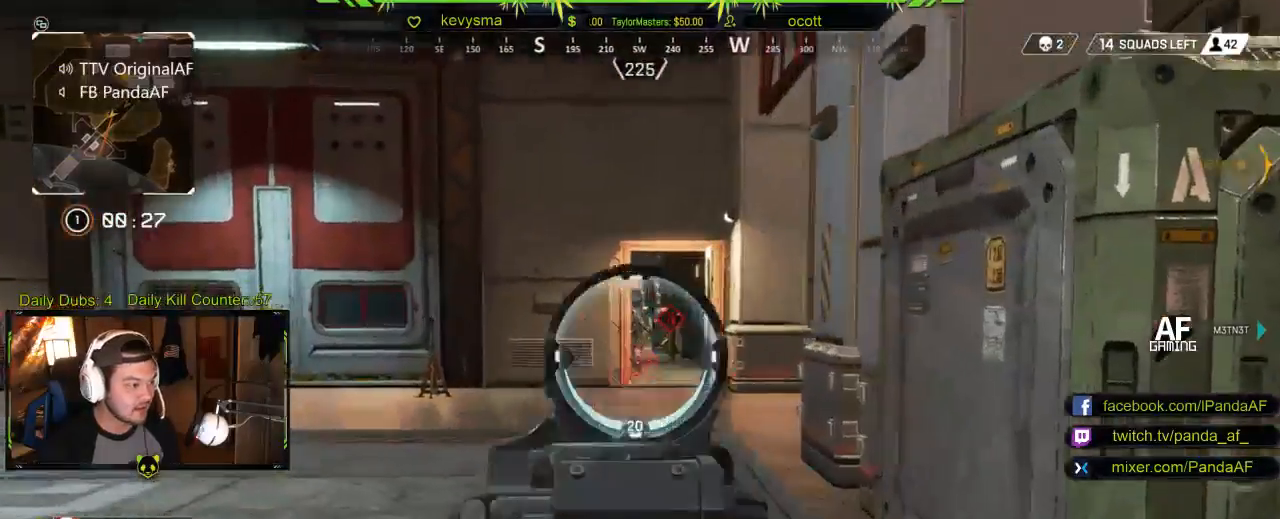
{"buttons": ["L2", "R2"], "left_stick": "right", "right_stick": "center", "events": [[117, "right_stick", "center"], [150, "R2", "up"], [167, "right_stick", "left"], [267, "R2", "down"], [383, "R2", "up"], [383, "left_stick", "right"], [450, "R2", "down"], [450, "right_stick", "center"]]}
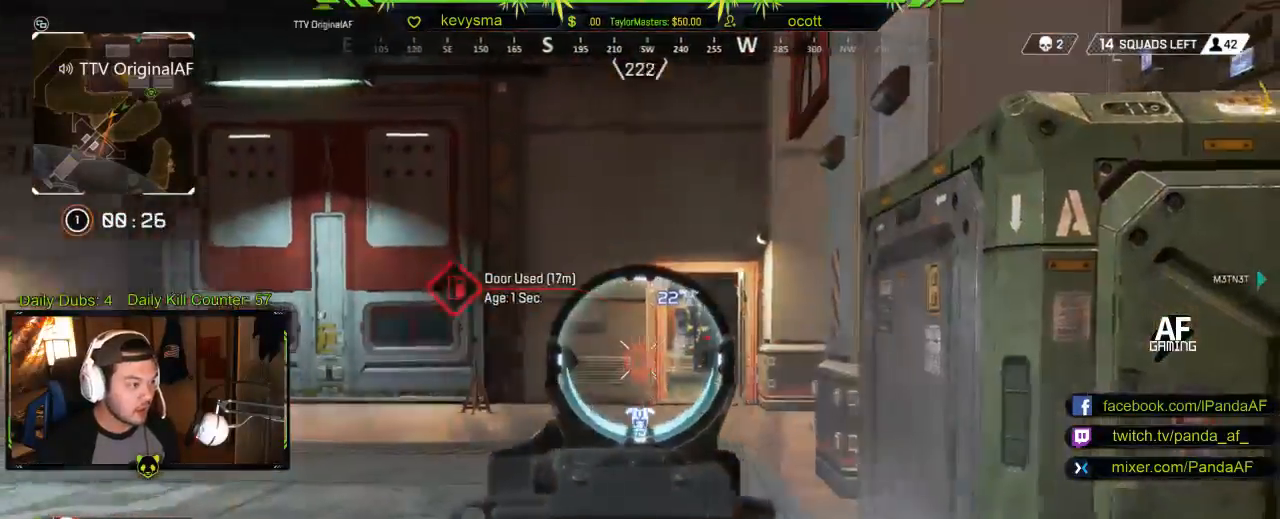
{"buttons": ["L3"], "left_stick": "up", "right_stick": "center", "events": [[33, "right_stick", "right"], [83, "R2", "up"], [83, "left_stick", "up-right"], [133, "L2", "up"], [200, "L3", "down"], [300, "left_stick", "up"], [367, "right_stick", "center"]]}
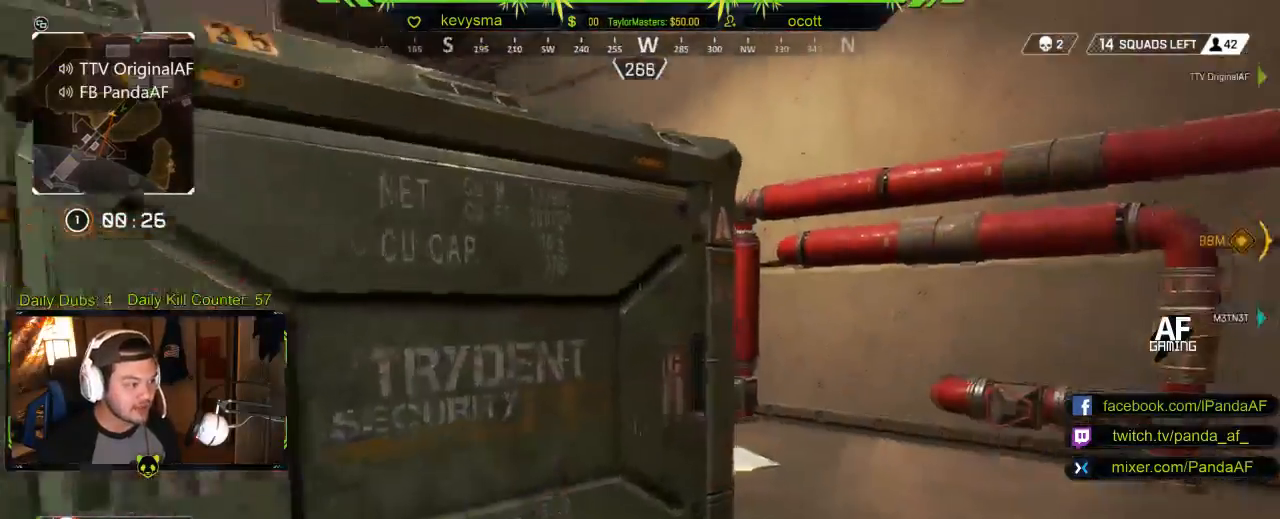
{"buttons": [], "left_stick": "up-right", "right_stick": "left", "events": [[50, "left_stick", "up-right"], [133, "L3", "up"], [167, "right_stick", "left"], [350, "right_stick", "center"], [467, "right_stick", "left"]]}
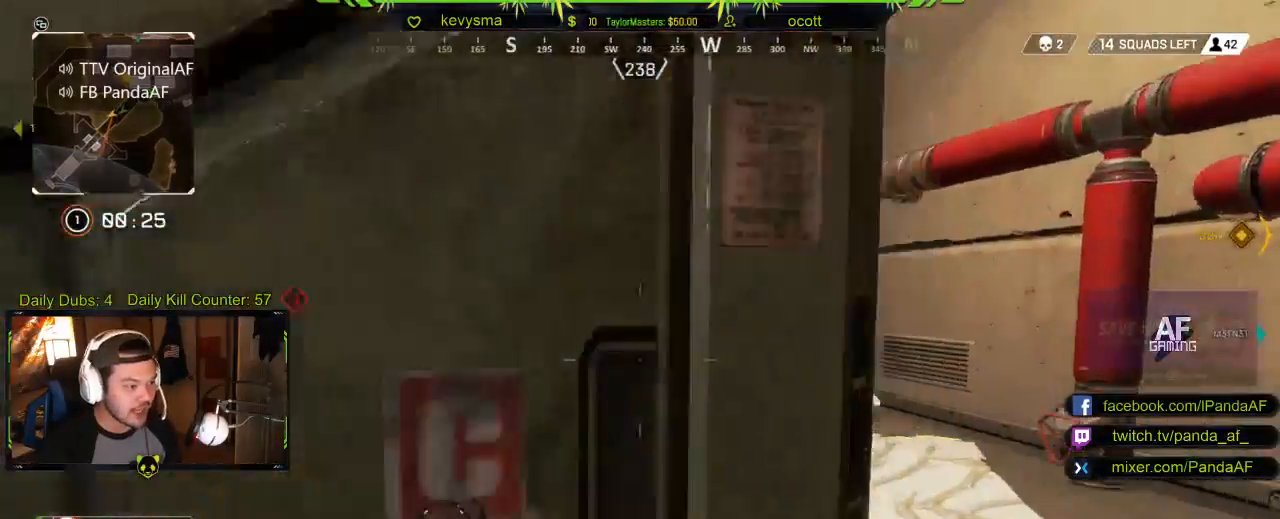
{"buttons": [], "left_stick": "center", "right_stick": "left", "events": [[150, "left_stick", "down-right"], [250, "left_stick", "down"], [483, "left_stick", "center"]]}
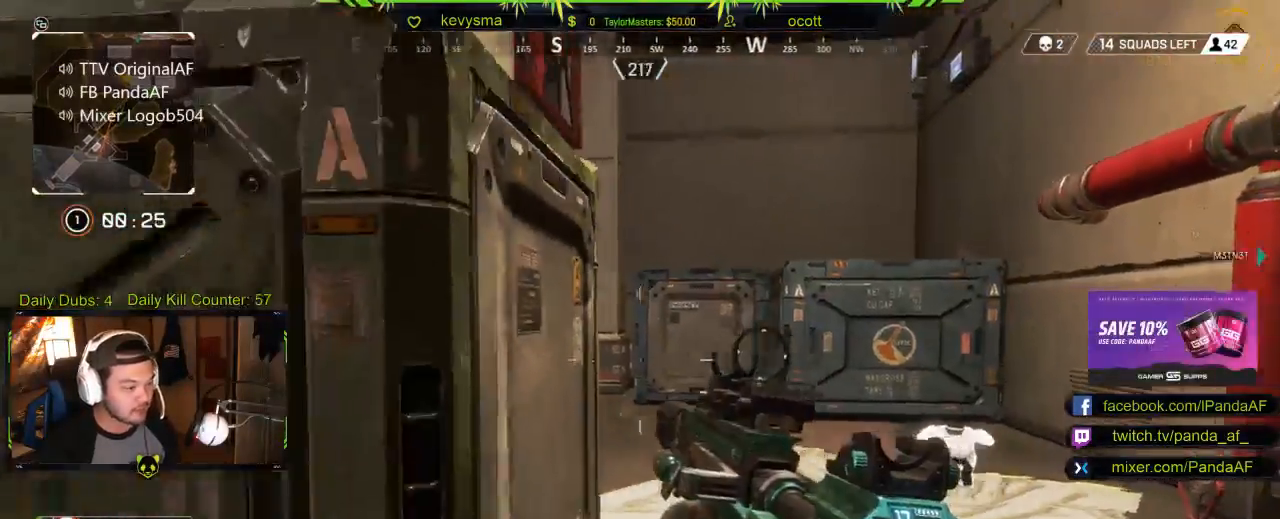
{"buttons": [], "left_stick": "right", "right_stick": "left", "events": [[33, "DPAD_RIGHT", "down"], [133, "DPAD_RIGHT", "up"], [200, "right_stick", "center"], [333, "left_stick", "right"], [400, "right_stick", "left"]]}
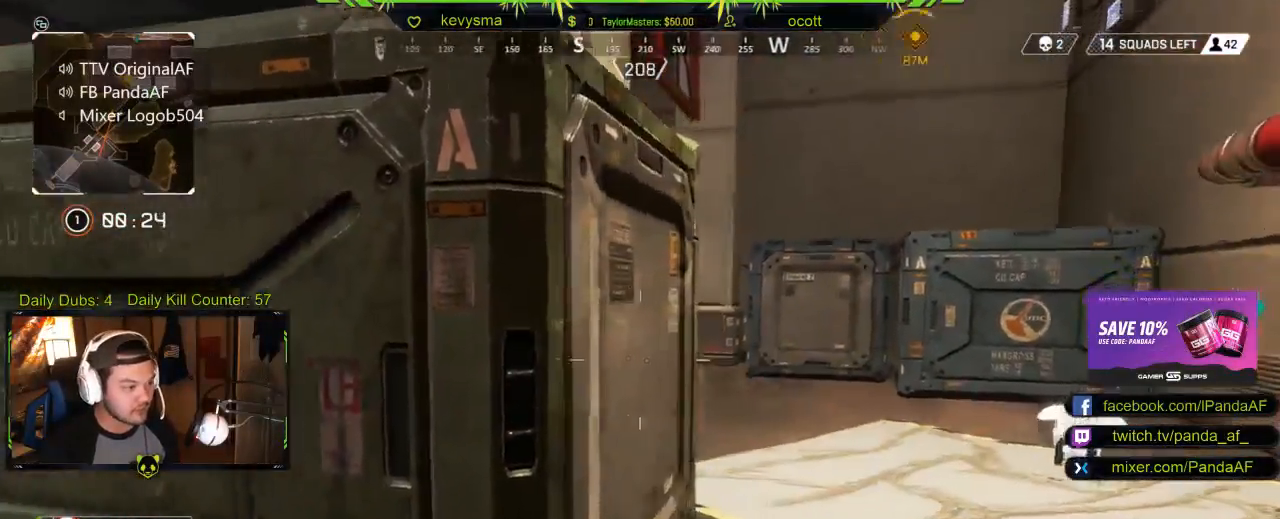
{"buttons": ["R2"], "left_stick": "center", "right_stick": "center", "events": [[33, "right_stick", "up-left"], [100, "left_stick", "up-right"], [167, "right_stick", "center"], [233, "R2", "down"], [267, "left_stick", "up-left"], [433, "left_stick", "center"]]}
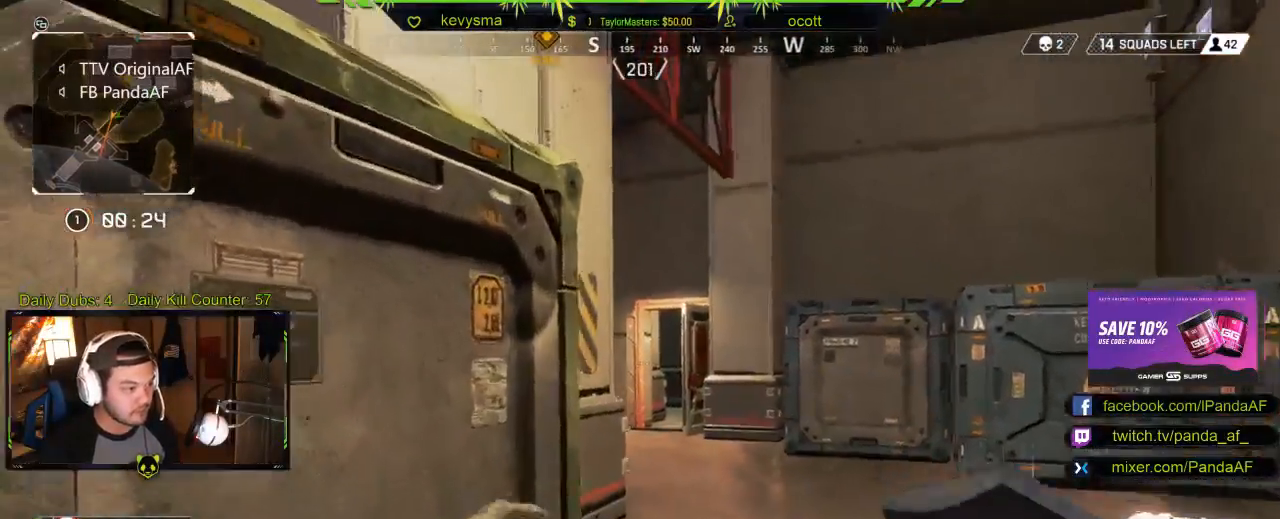
{"buttons": [], "left_stick": "down-left", "right_stick": "center", "events": [[67, "left_stick", "right"], [200, "left_stick", "center"], [250, "R2", "up"], [367, "left_stick", "left"], [500, "left_stick", "down-left"]]}